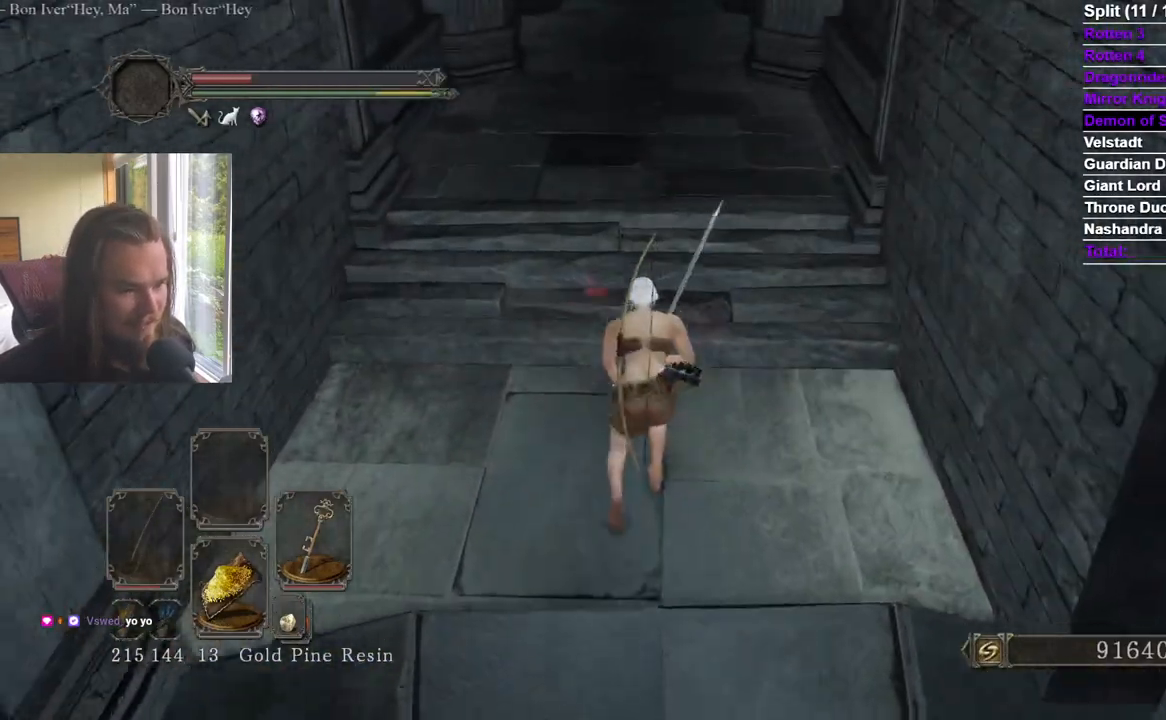
Gameplay with a controller (Xbox layout); each line is a JSON object with the inputs held at the frame after it. "events" lists button and stick changes between this image and that frame as [ms after this image, input, new state], when the widget could be followed in between. Not read: X.
{"buttons": [], "left_stick": "up", "right_stick": "center", "events": [[17, "L3", "up"], [83, "B", "up"], [350, "right_stick", "up"], [467, "right_stick", "center"]]}
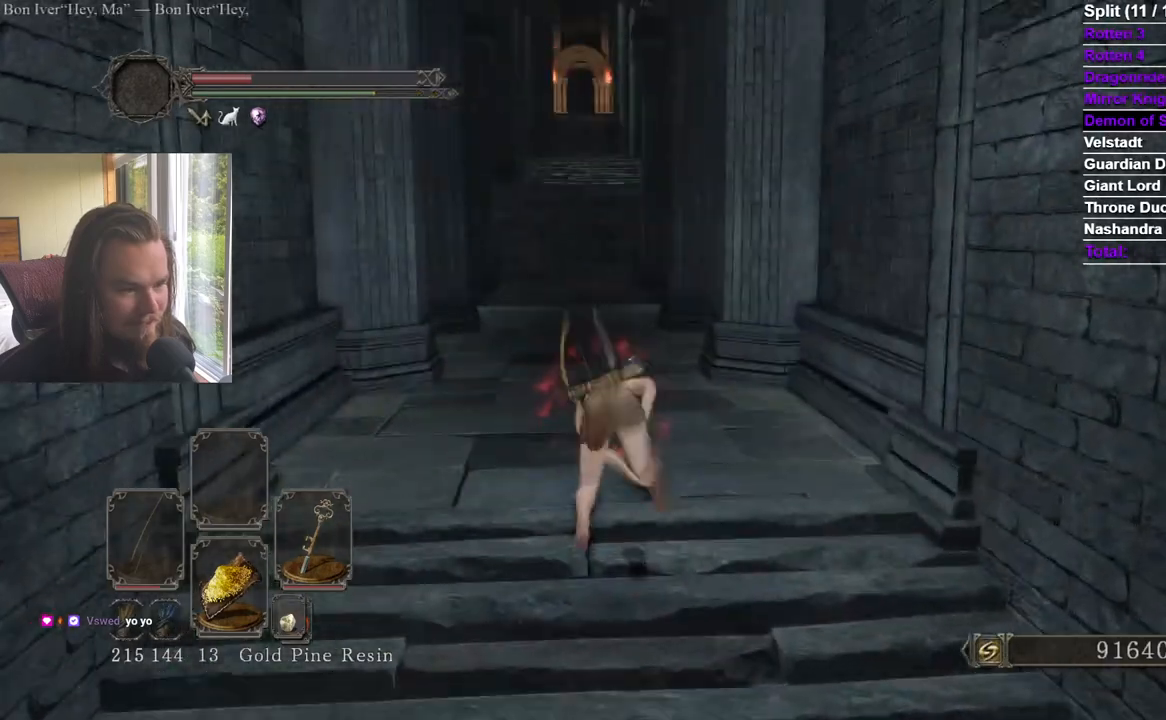
{"buttons": [], "left_stick": "up", "right_stick": "center", "events": [[184, "right_stick", "left"], [267, "right_stick", "center"]]}
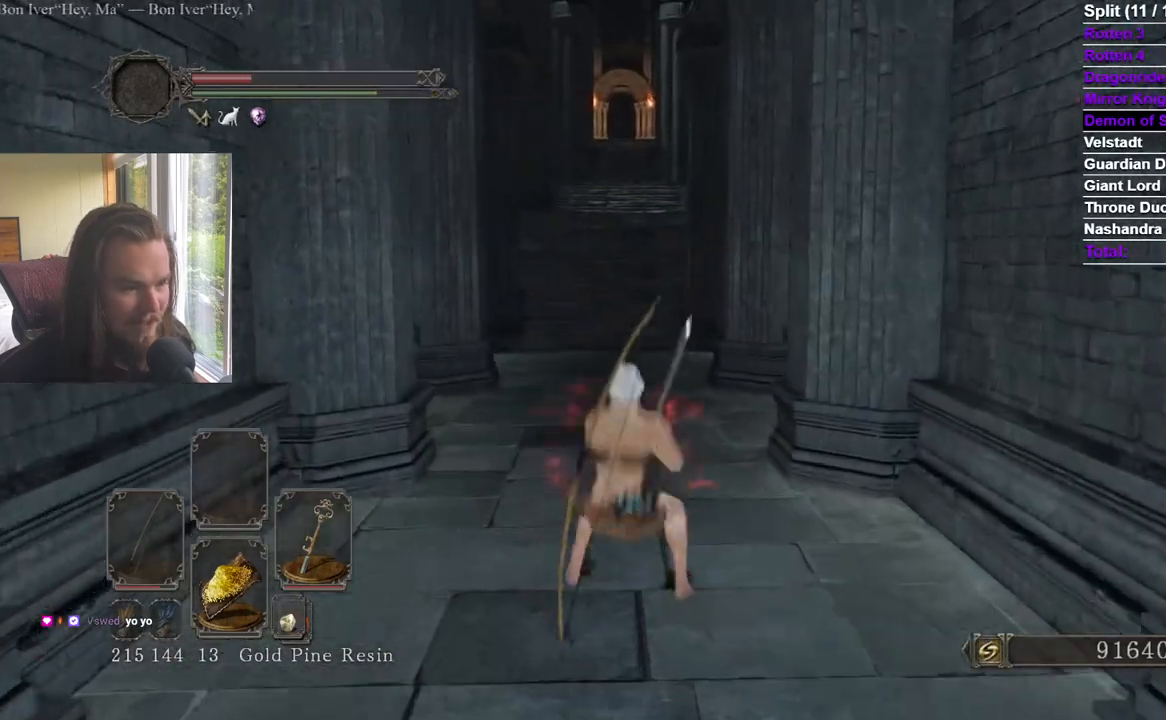
{"buttons": [], "left_stick": "up", "right_stick": "center", "events": []}
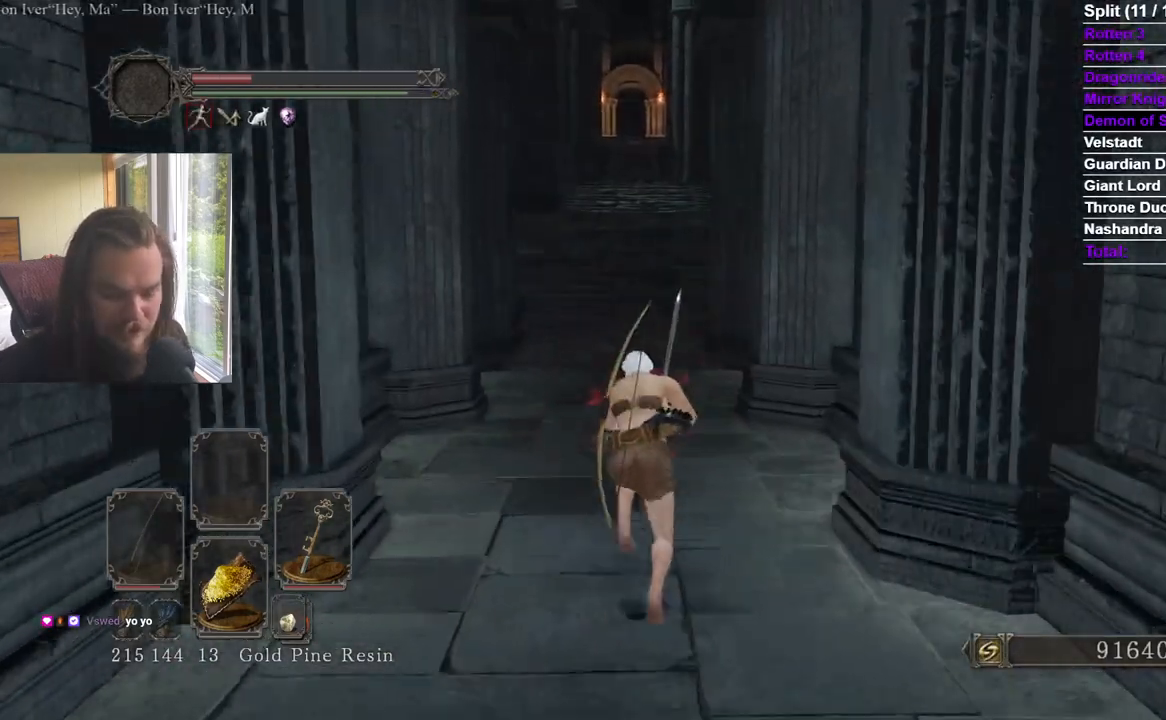
{"buttons": [], "left_stick": "up", "right_stick": "center", "events": []}